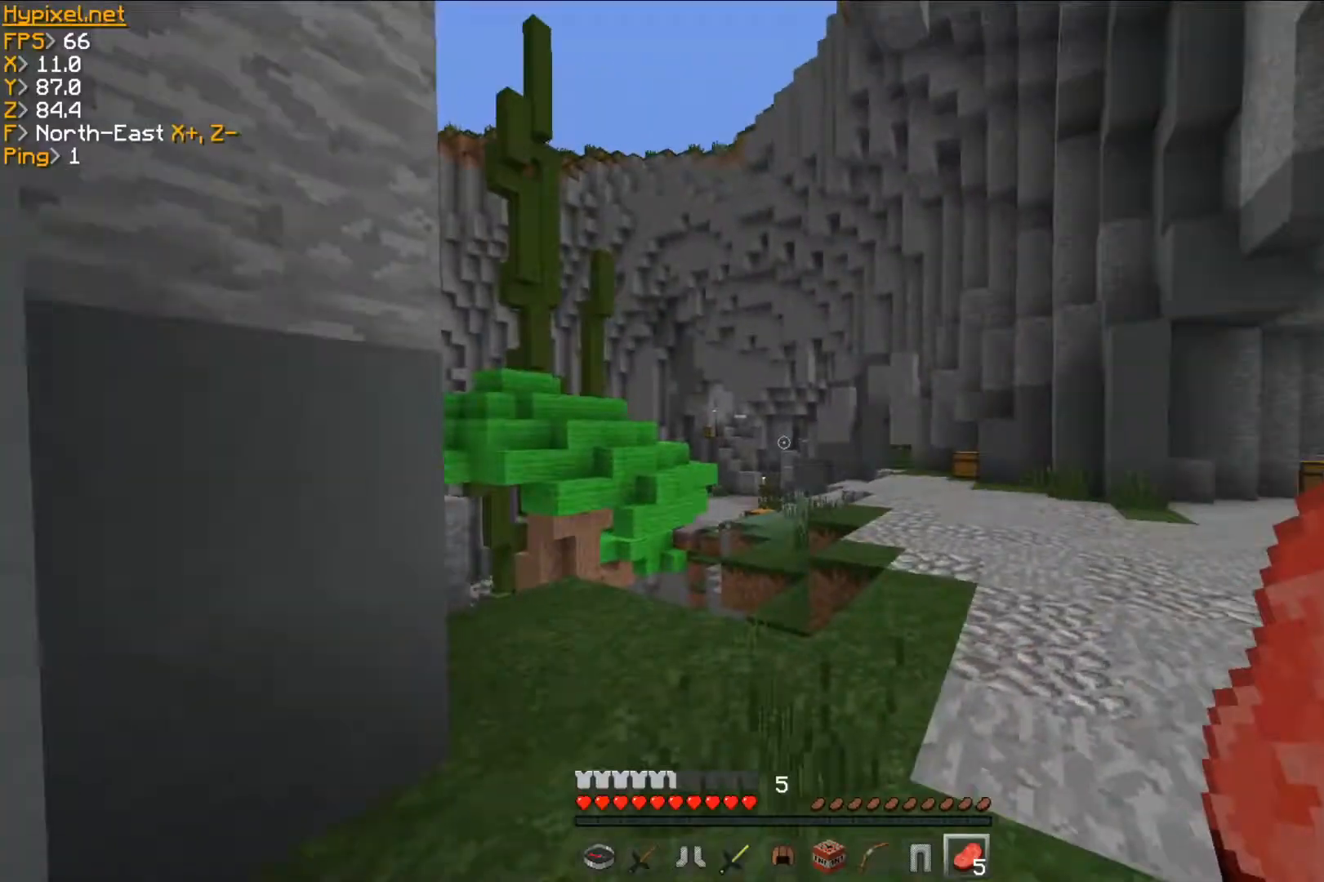
Gameplay with keyboard and mouse; each line is a JSON object with the keys and mouse buttons held at the frame after it. "events" lists presses ("down") and releases ("up") of "a", "d", "s", "w", "mouse_left" and "mouse_right" between this image and that frame as [ms after this image, input, new state], when the widget could be followed in between. "mouse_left", "mouse_right" = the "left", "right" buttons of the "mouse" list. No other keys are recorded. Fast repeated clicks can show as one long hold. Mouse movement is not recorded.
{"keys": ["w"], "mouse": [], "events": []}
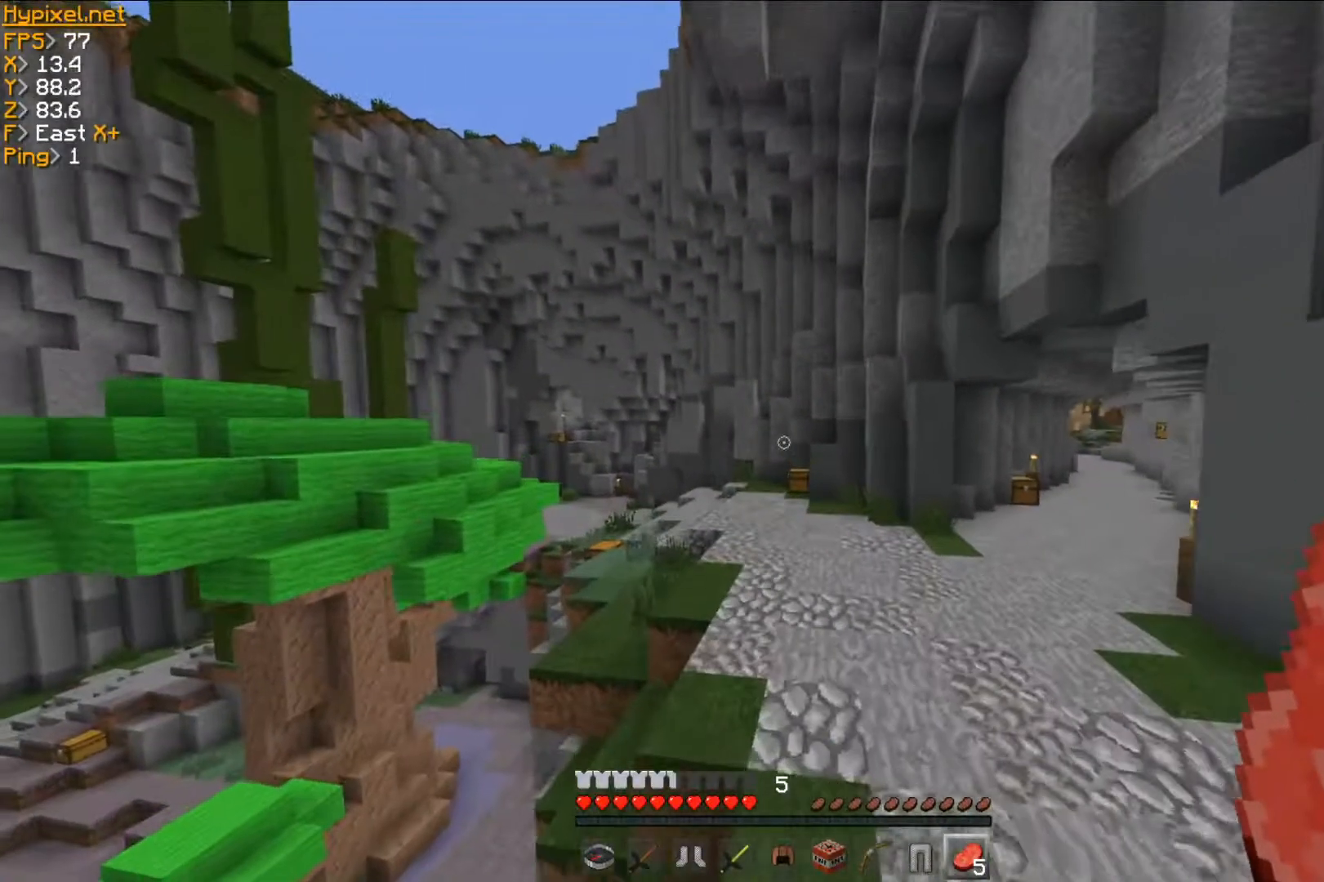
{"keys": ["w"], "mouse": [], "events": []}
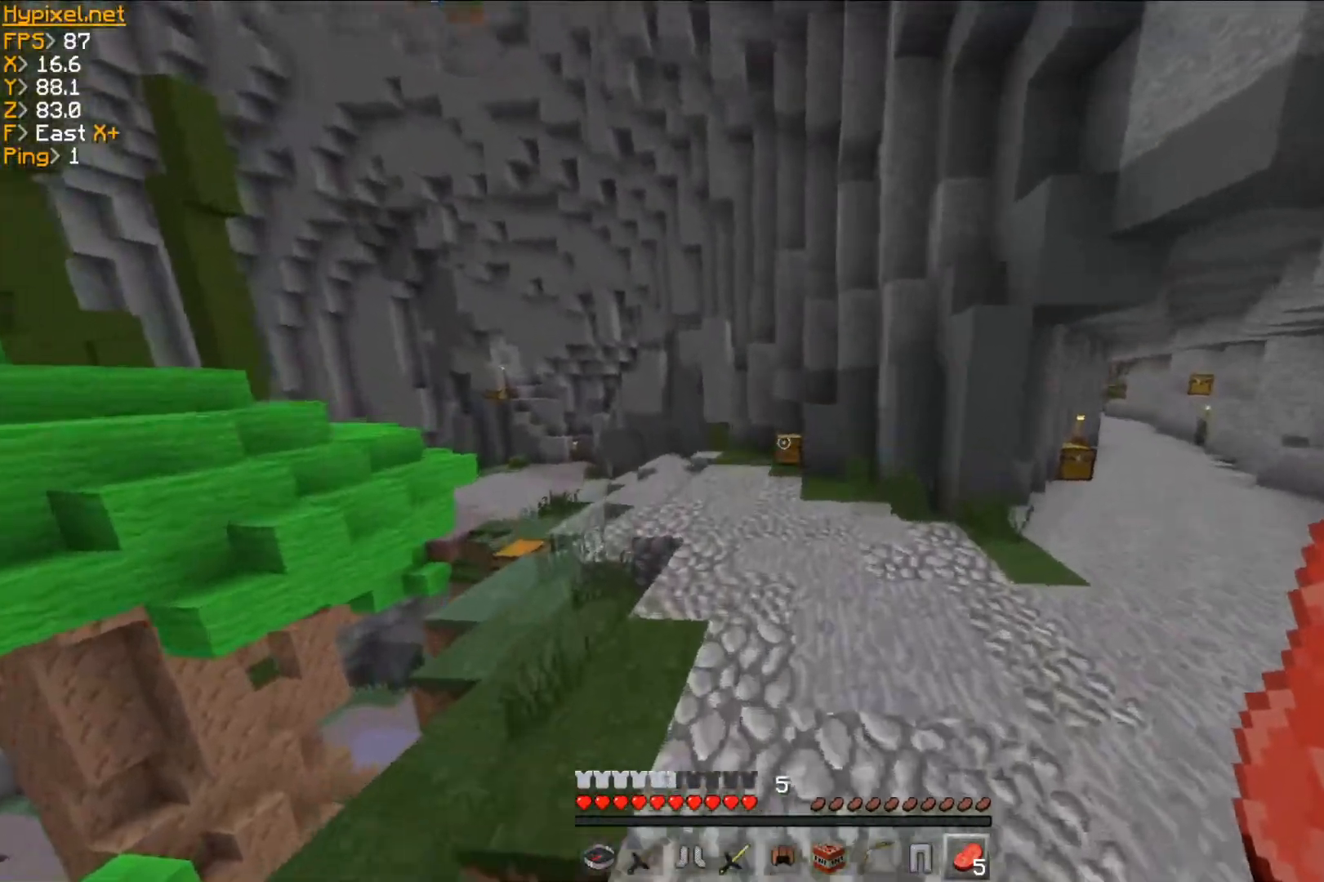
{"keys": ["w"], "mouse": [], "events": []}
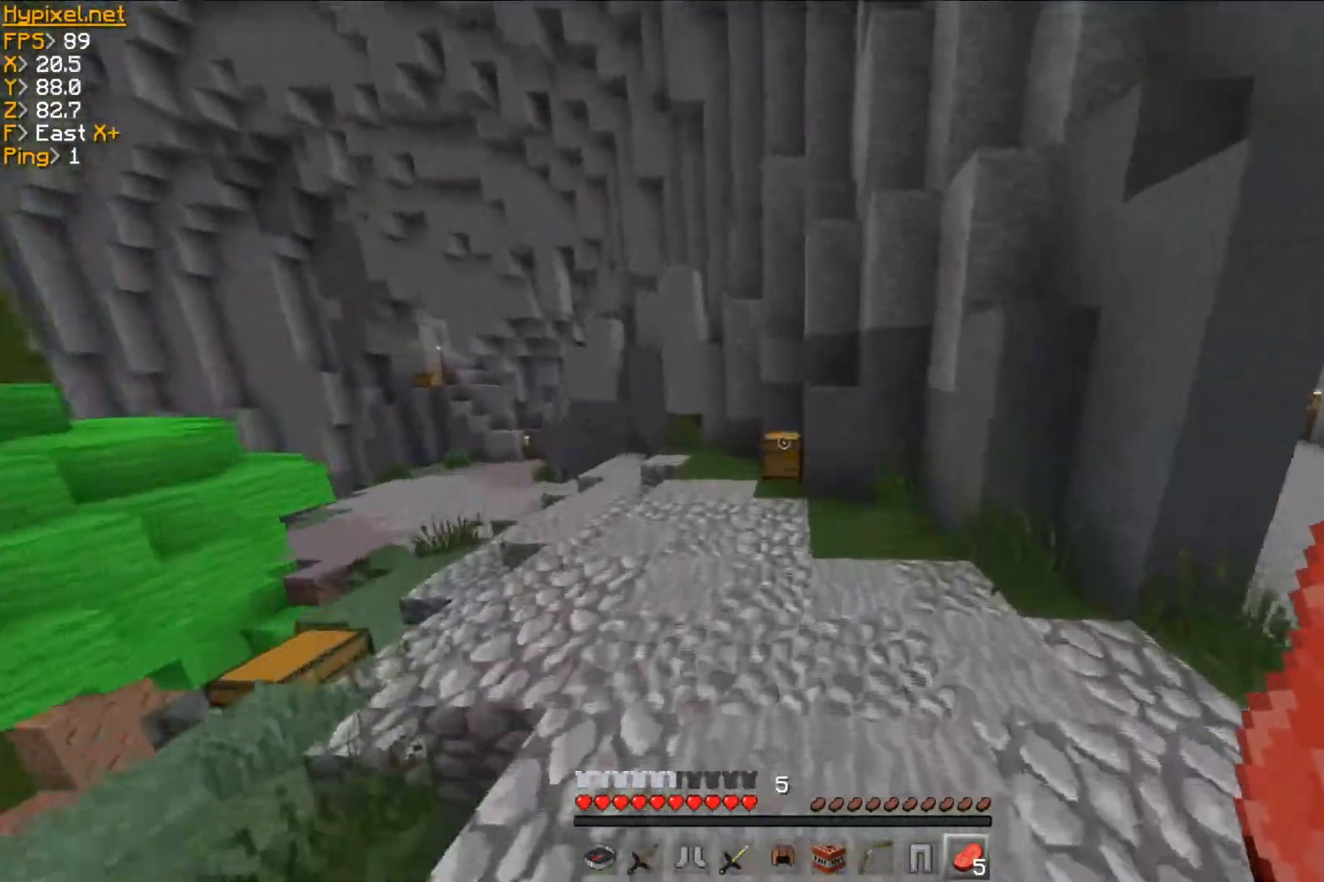
{"keys": ["a", "w"], "mouse": ["right"], "events": [[300, "a", "down"], [417, "mouse_right", "down"]]}